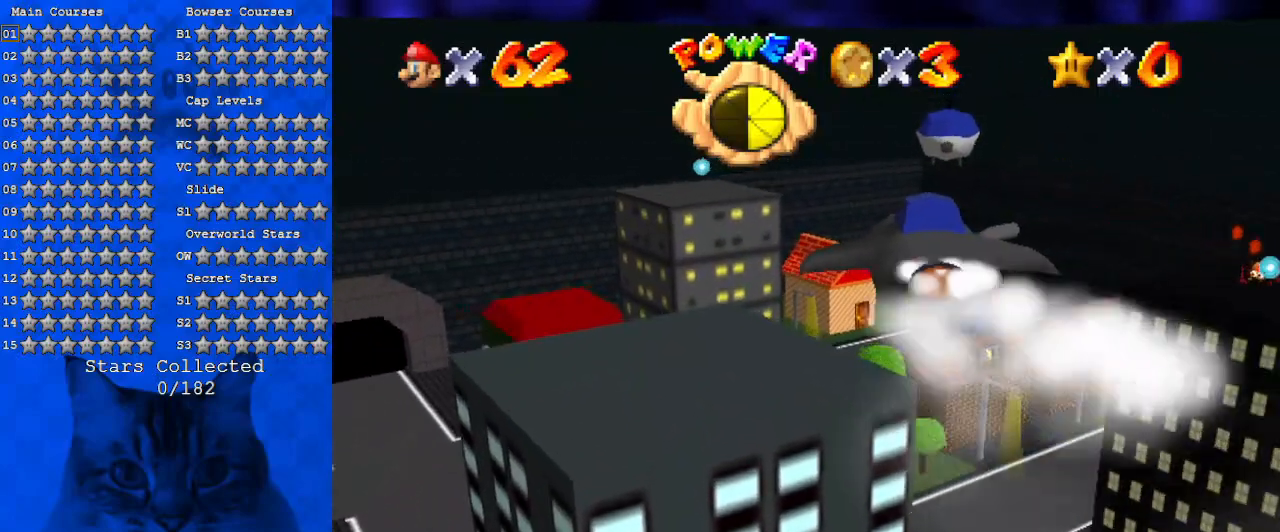
Gameplay with keyboard; each line is a JSON object with the keys held at the frame after it. "events" lists presses ("down") and releases ("up") of "a", "c", "ctrl", "d", "down", "left", "return", "right", "s", "shift", "up", "w", "x" and "y" between this image and that frame as [ms after this image, input, new state], when the widget could be followed in between. No other keys are recorded. Mouse input is not recorded.
{"keys": ["up"], "events": [[100, "ctrl", "up"], [334, "right", "down"], [434, "right", "up"]]}
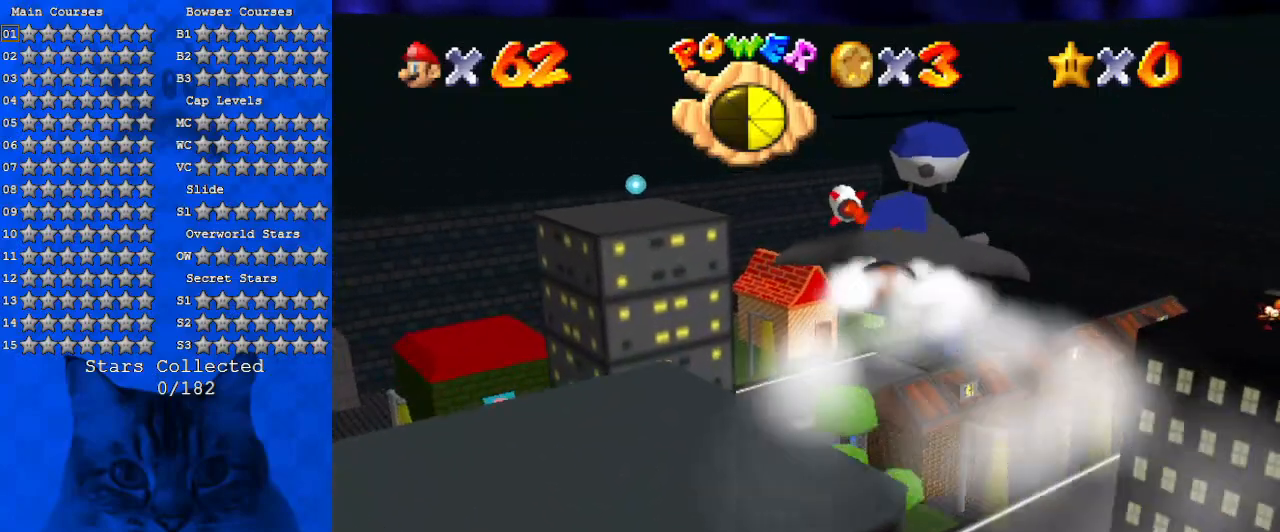
{"keys": ["ctrl", "up"], "events": [[100, "ctrl", "down"], [267, "right", "down"], [300, "ctrl", "up"], [300, "right", "up"], [434, "ctrl", "down"]]}
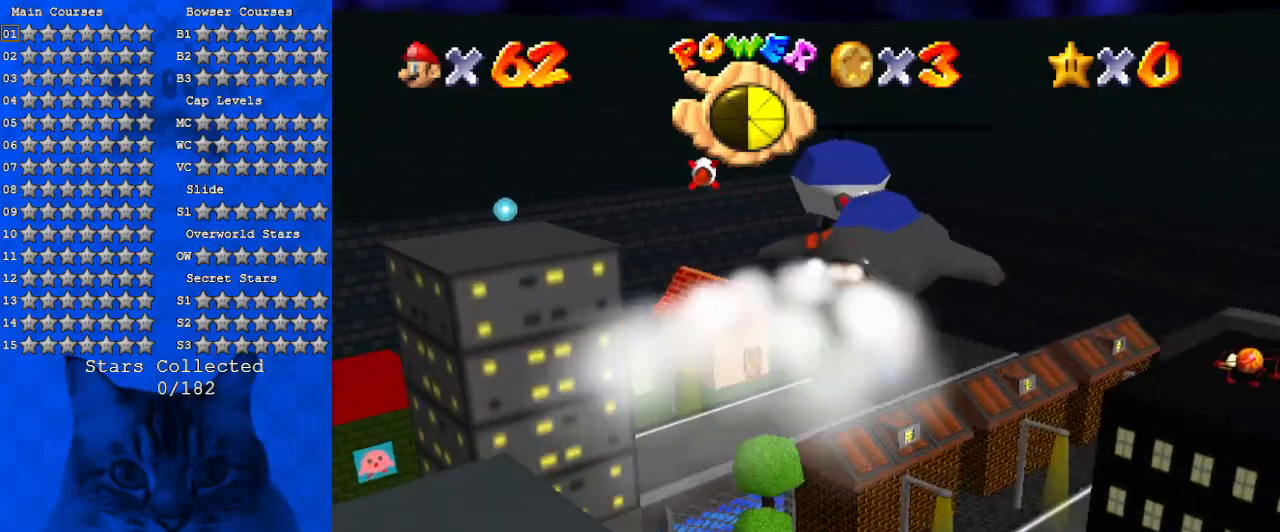
{"keys": ["up"], "events": [[67, "ctrl", "up"], [134, "ctrl", "down"], [267, "ctrl", "up"], [400, "right", "down"], [500, "right", "up"]]}
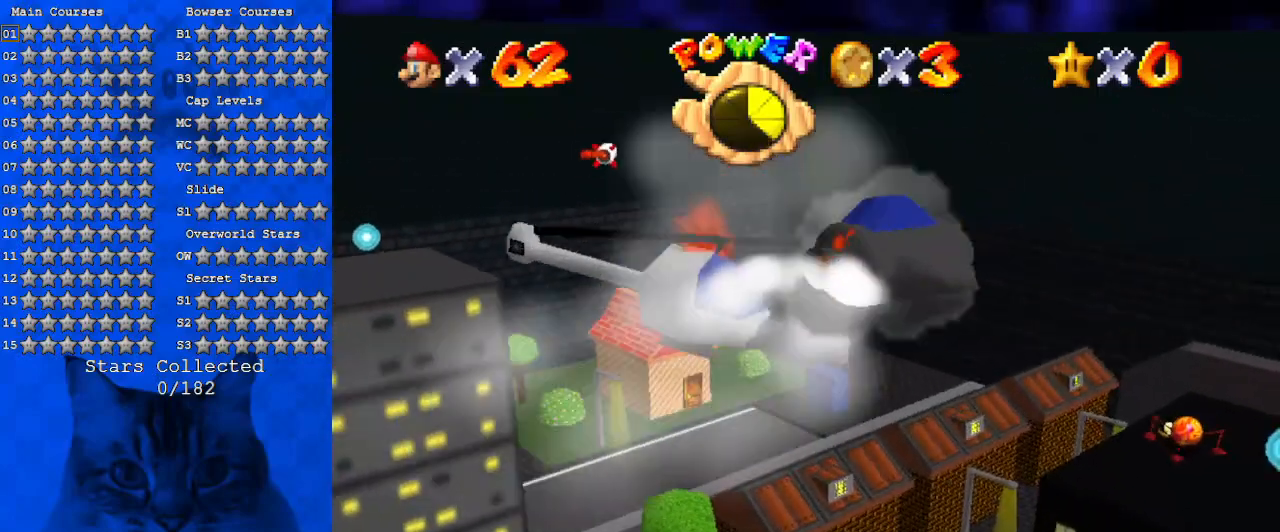
{"keys": ["up"], "events": []}
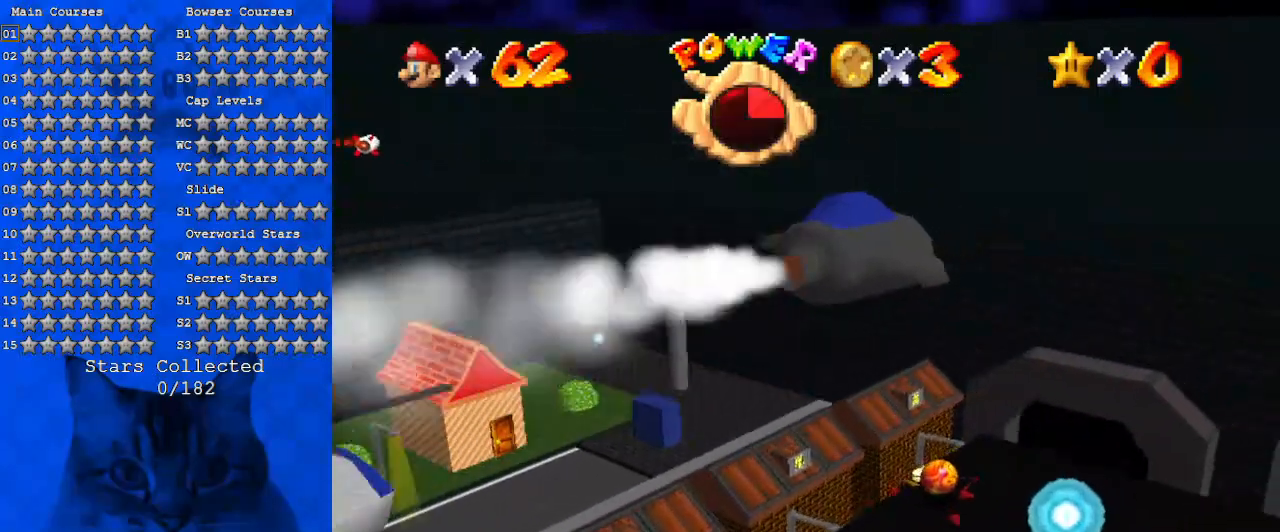
{"keys": ["left", "up"], "events": [[200, "left", "down"]]}
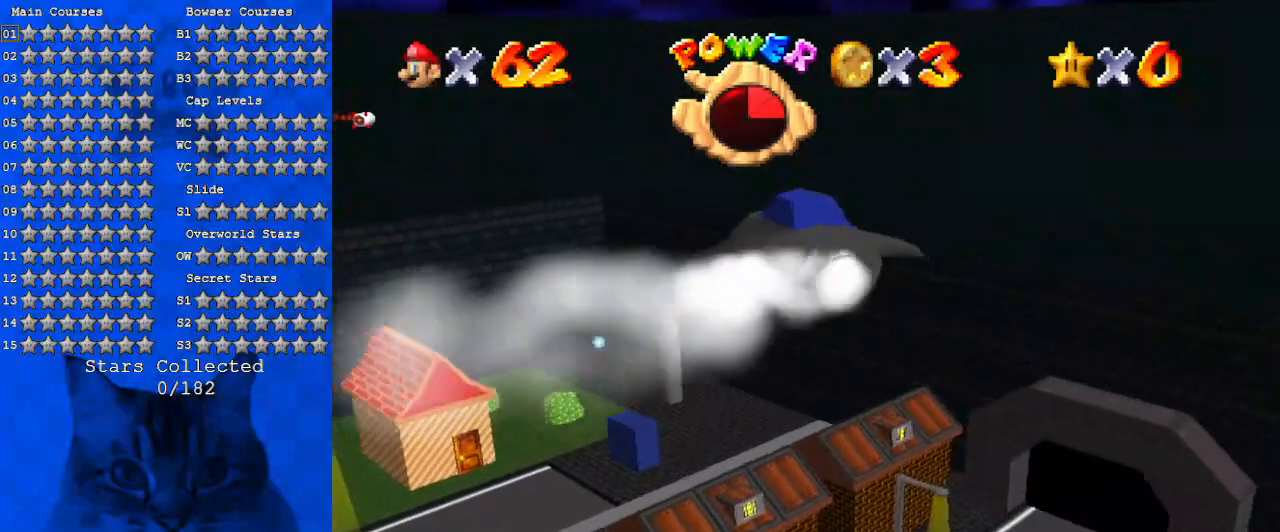
{"keys": ["up"], "events": [[134, "left", "up"]]}
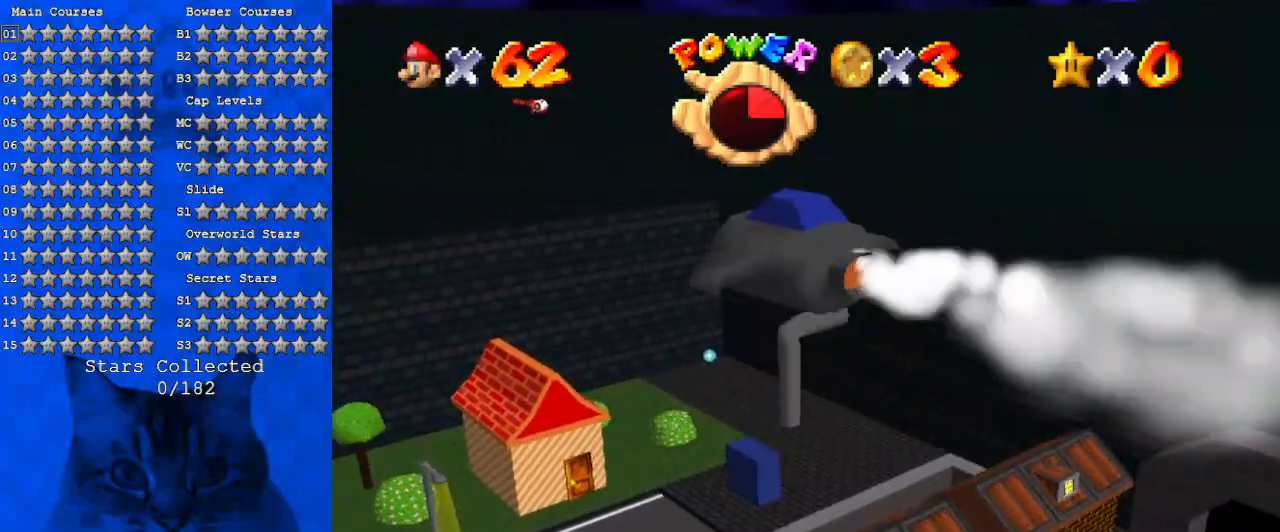
{"keys": ["up"], "events": []}
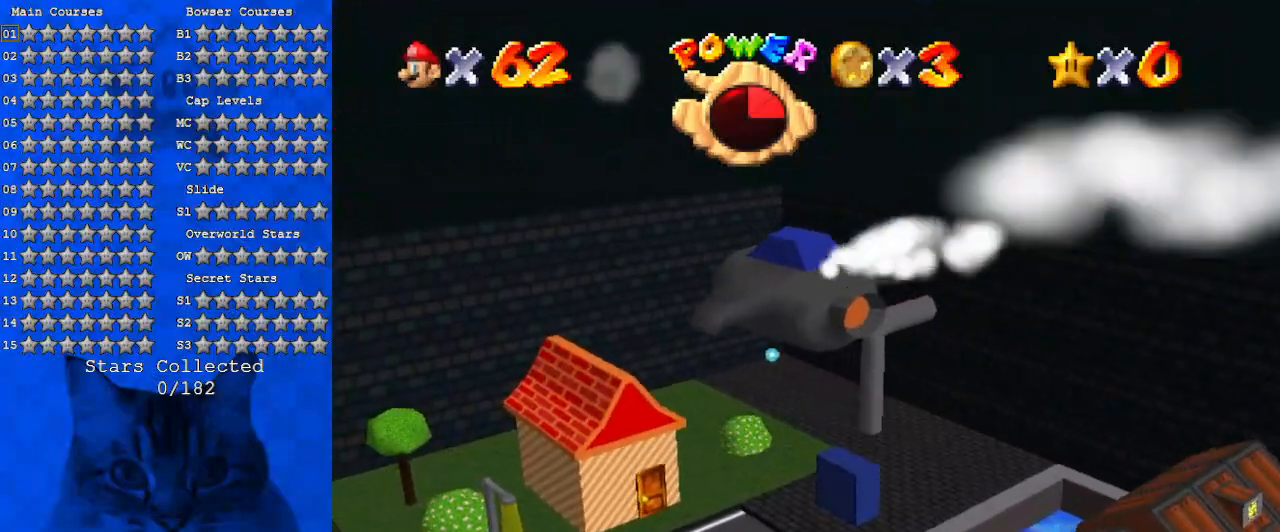
{"keys": ["up"], "events": []}
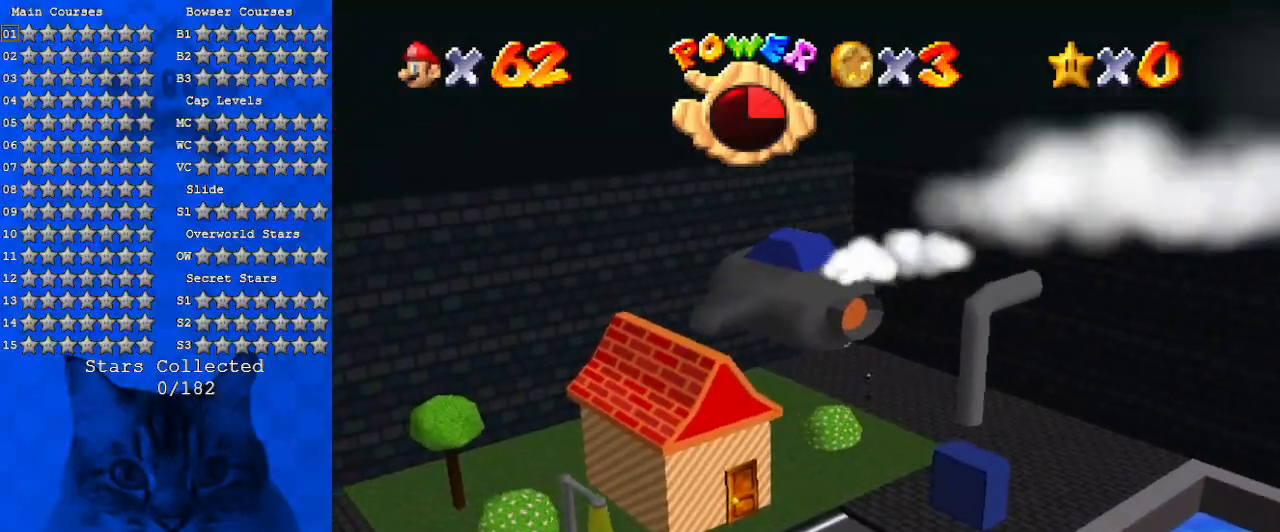
{"keys": ["up"], "events": []}
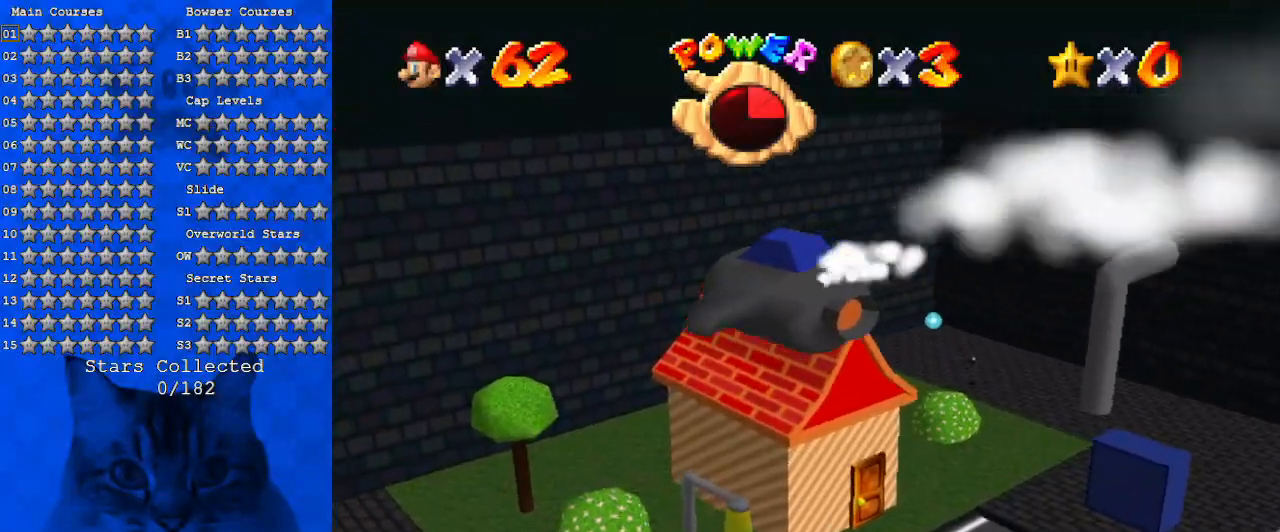
{"keys": ["a", "right", "up"], "events": [[267, "a", "down"], [367, "right", "down"], [400, "a", "up"], [500, "a", "down"]]}
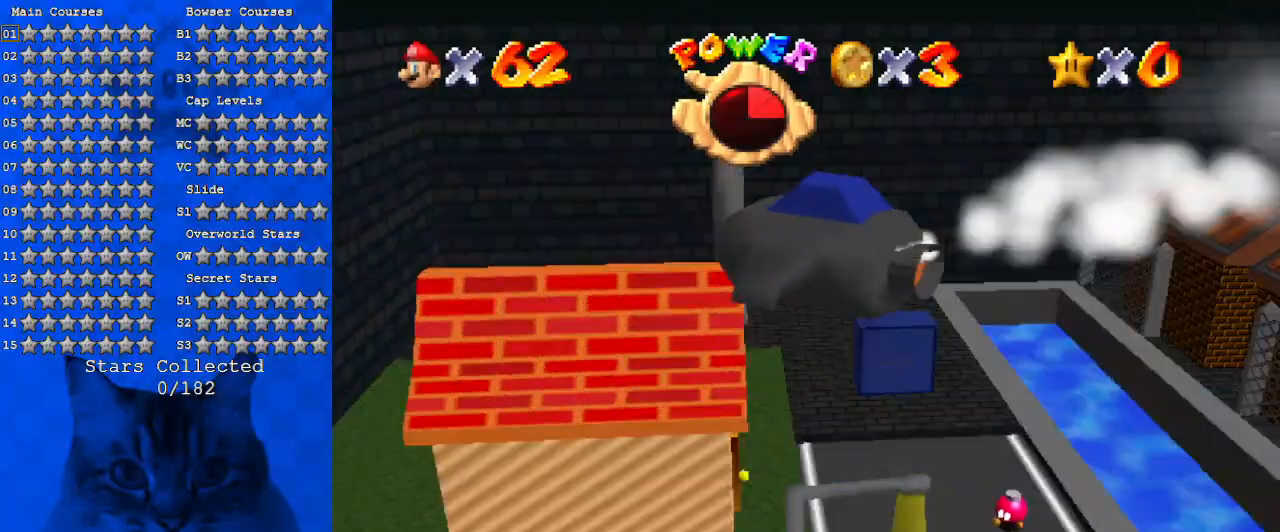
{"keys": ["right", "up"], "events": [[167, "a", "up"]]}
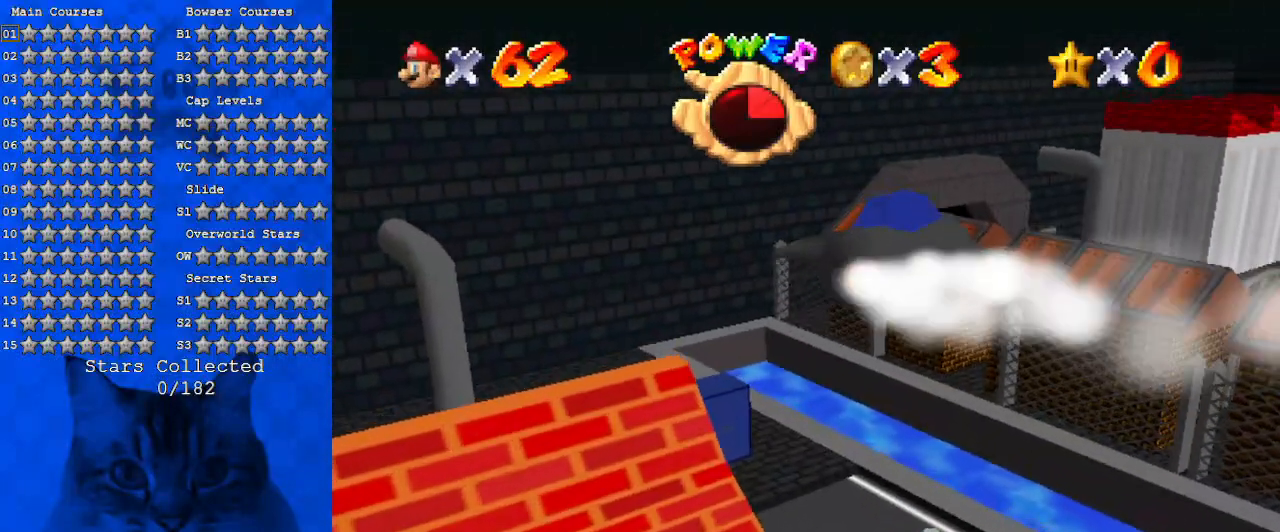
{"keys": ["up"], "events": [[100, "right", "up"]]}
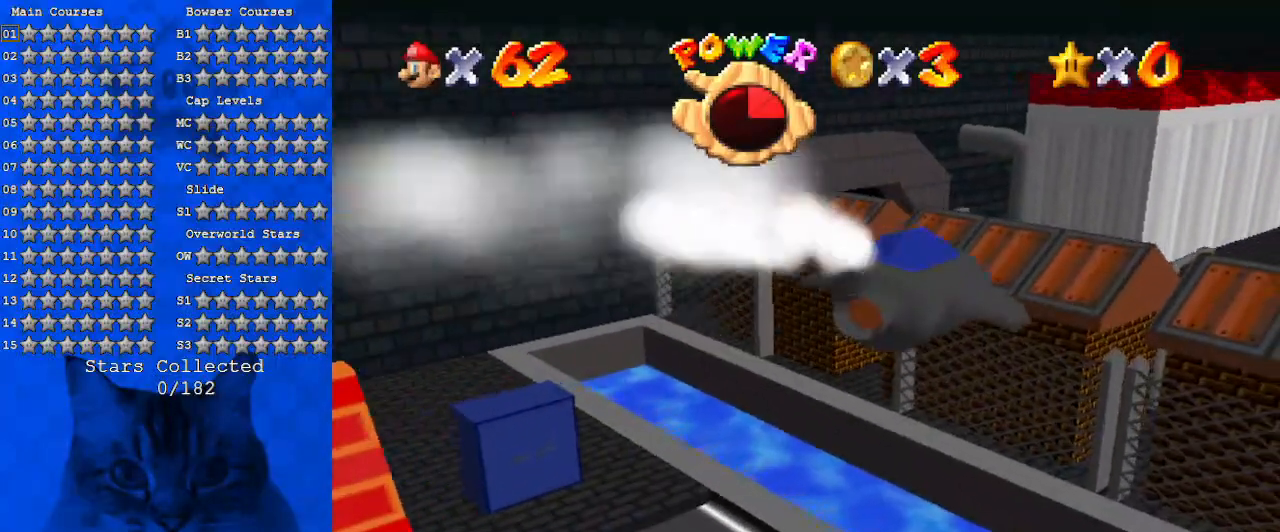
{"keys": ["up", "y"], "events": [[500, "y", "down"]]}
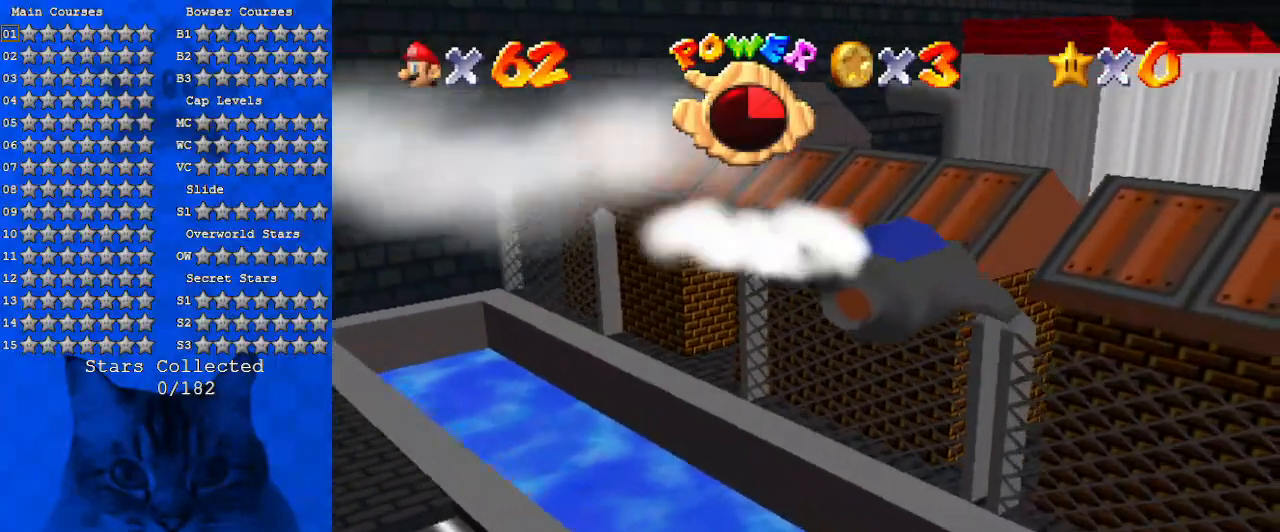
{"keys": ["left"], "events": [[67, "y", "up"], [134, "left", "down"], [234, "d", "down"], [267, "up", "up"], [300, "d", "up"]]}
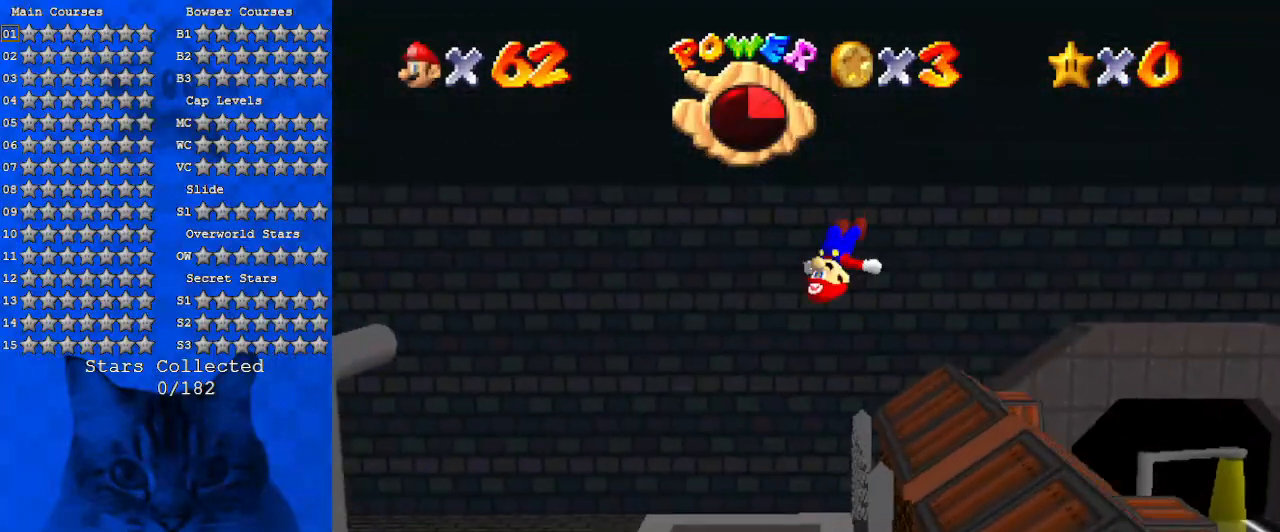
{"keys": ["left"], "events": []}
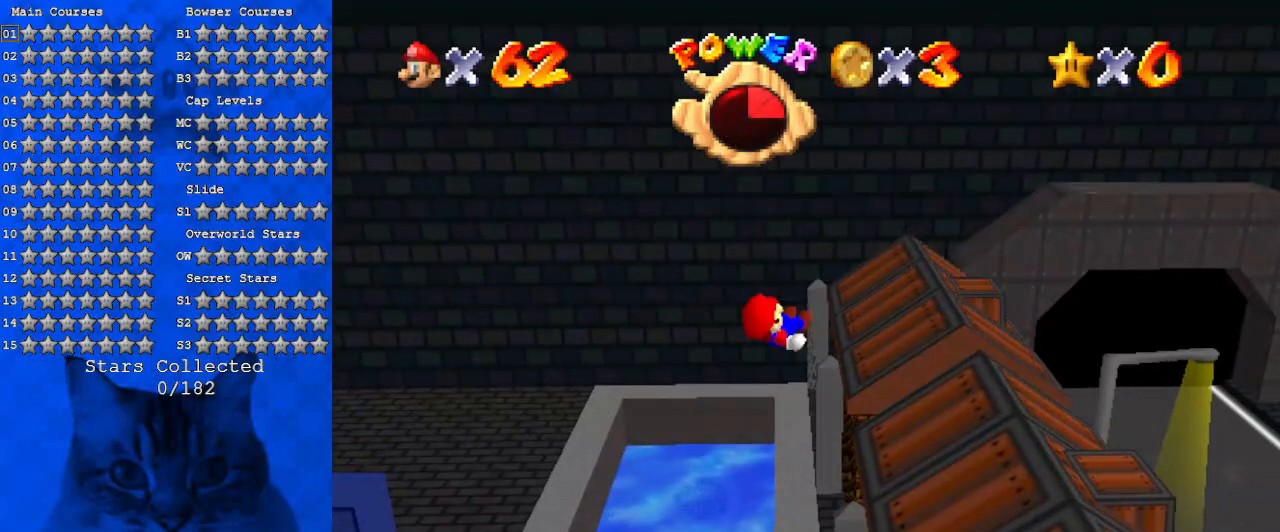
{"keys": ["left"], "events": [[300, "ctrl", "down"], [467, "ctrl", "up"]]}
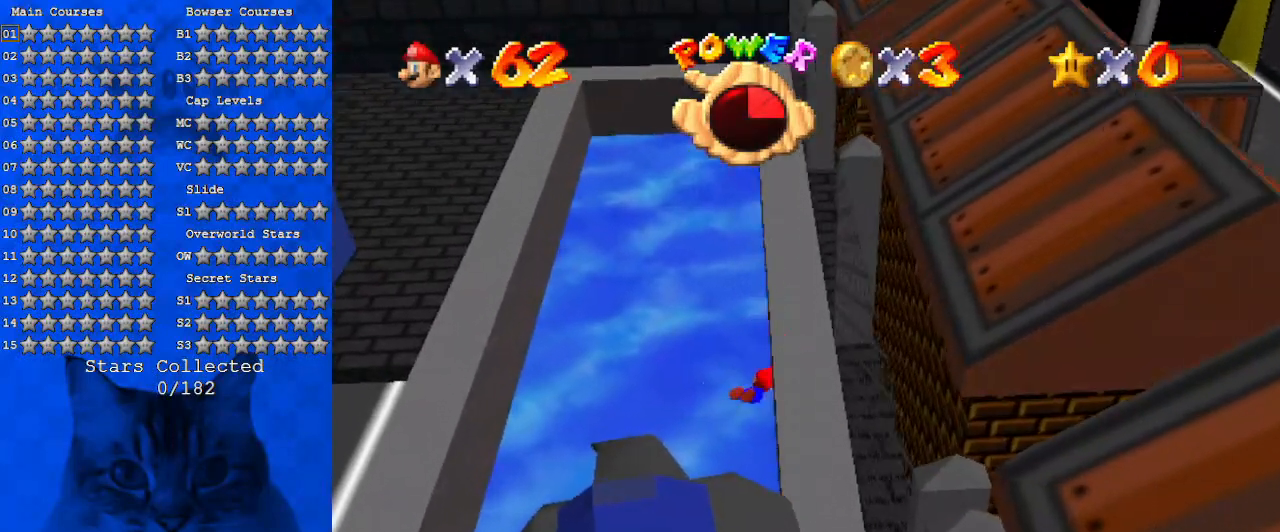
{"keys": ["down", "left"], "events": [[100, "shift", "down"], [167, "down", "down"], [267, "shift", "up"]]}
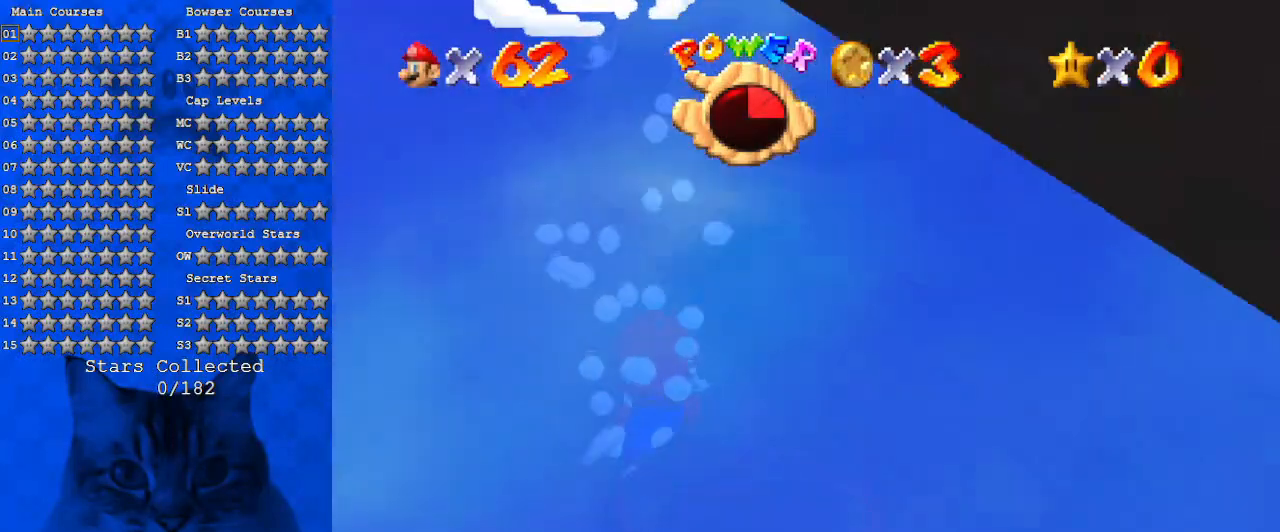
{"keys": ["down", "left", "shift"], "events": [[300, "shift", "down"]]}
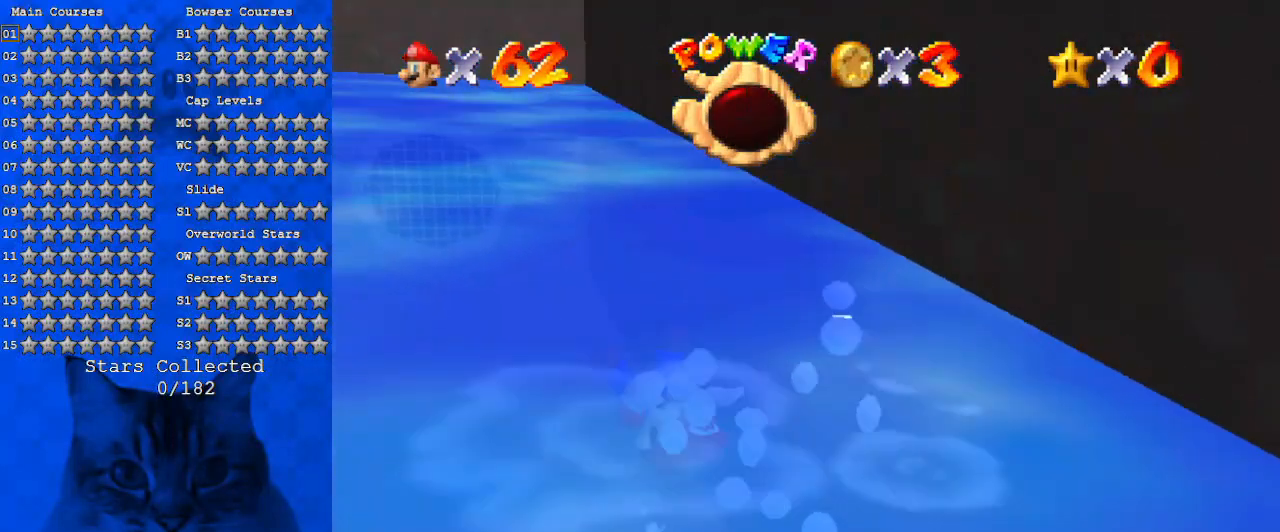
{"keys": [], "events": [[134, "shift", "up"], [334, "down", "up"], [467, "left", "up"]]}
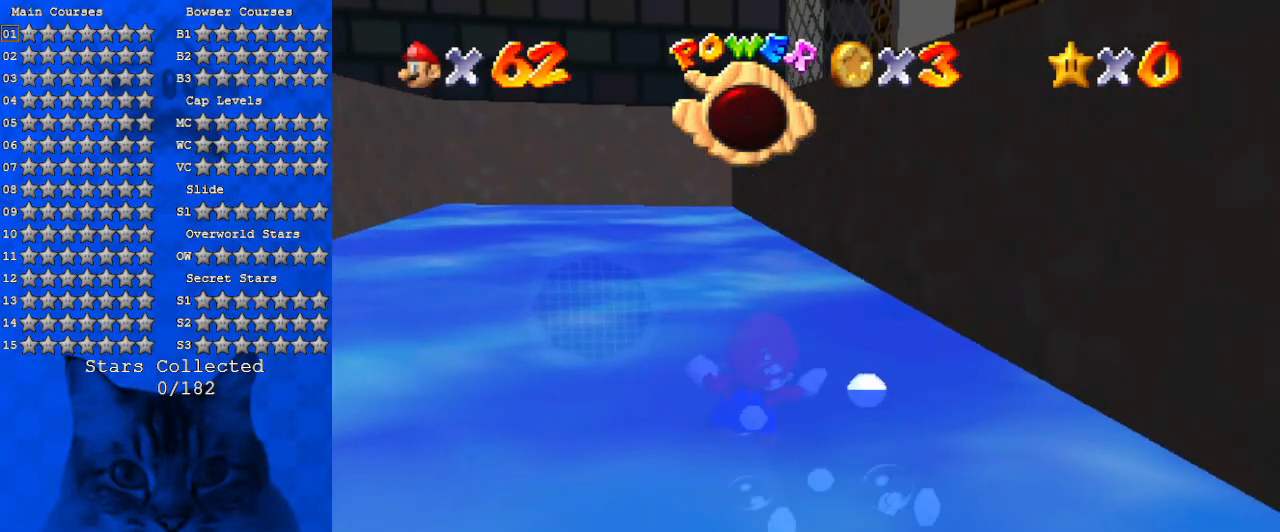
{"keys": [], "events": []}
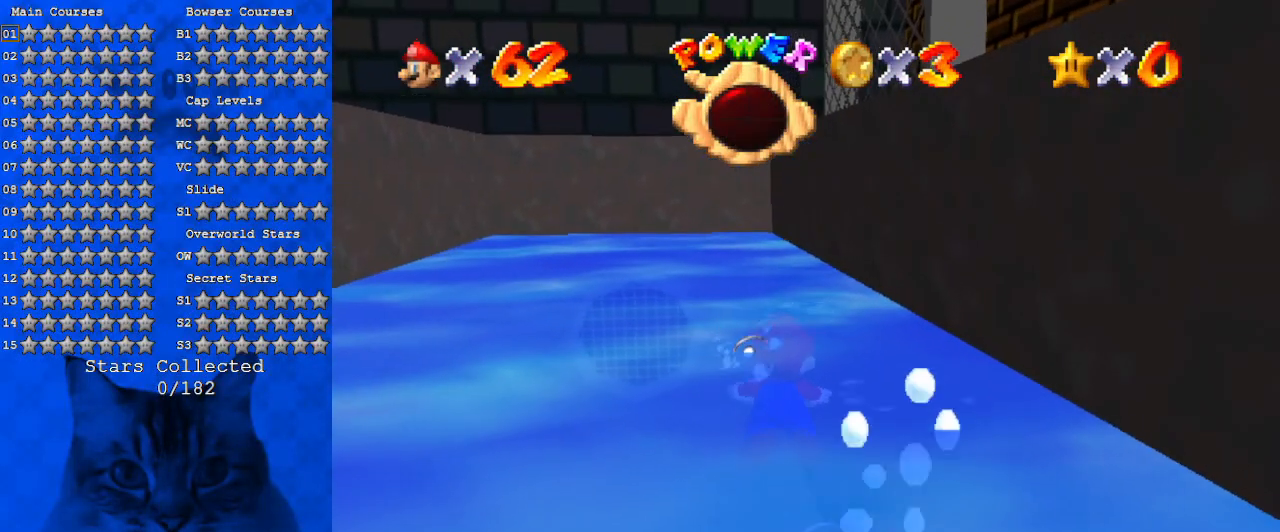
{"keys": [], "events": []}
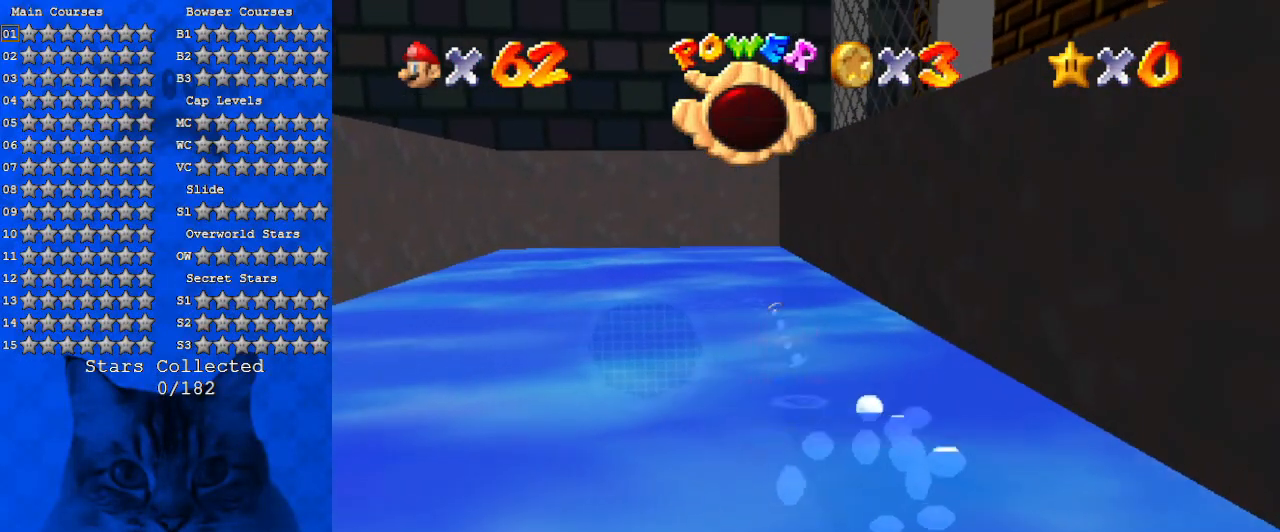
{"keys": [], "events": []}
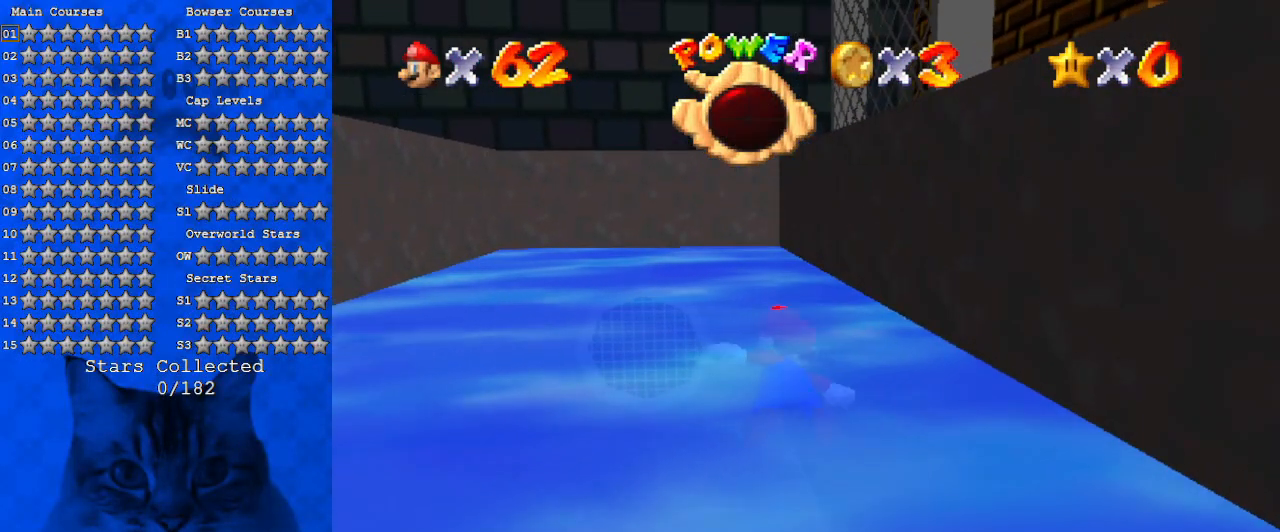
{"keys": [], "events": []}
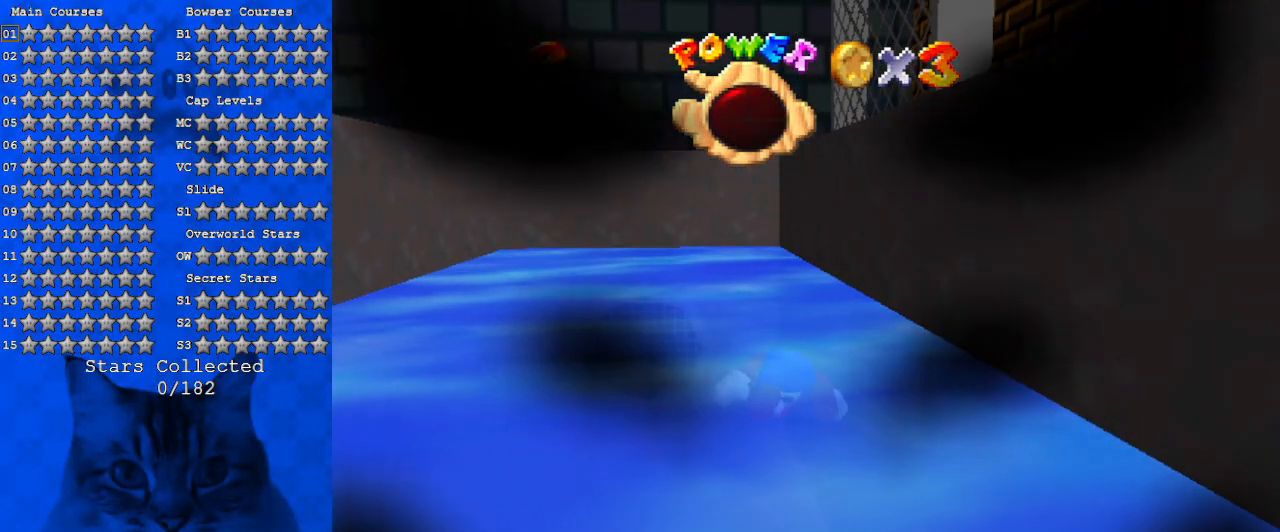
{"keys": [], "events": []}
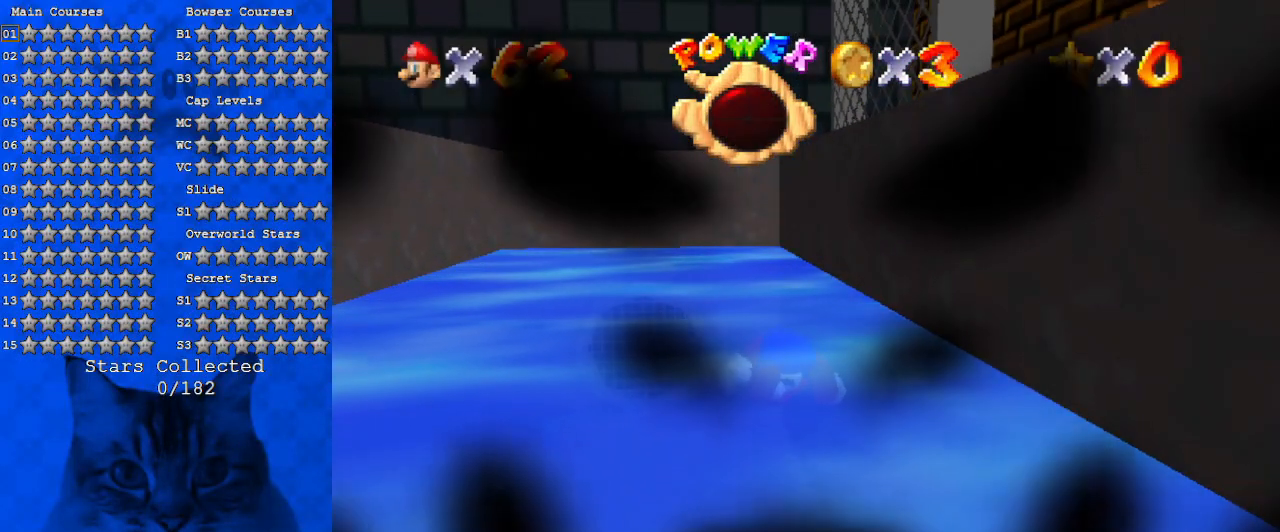
{"keys": ["c"], "events": [[267, "s", "down"], [400, "s", "up"], [500, "c", "down"]]}
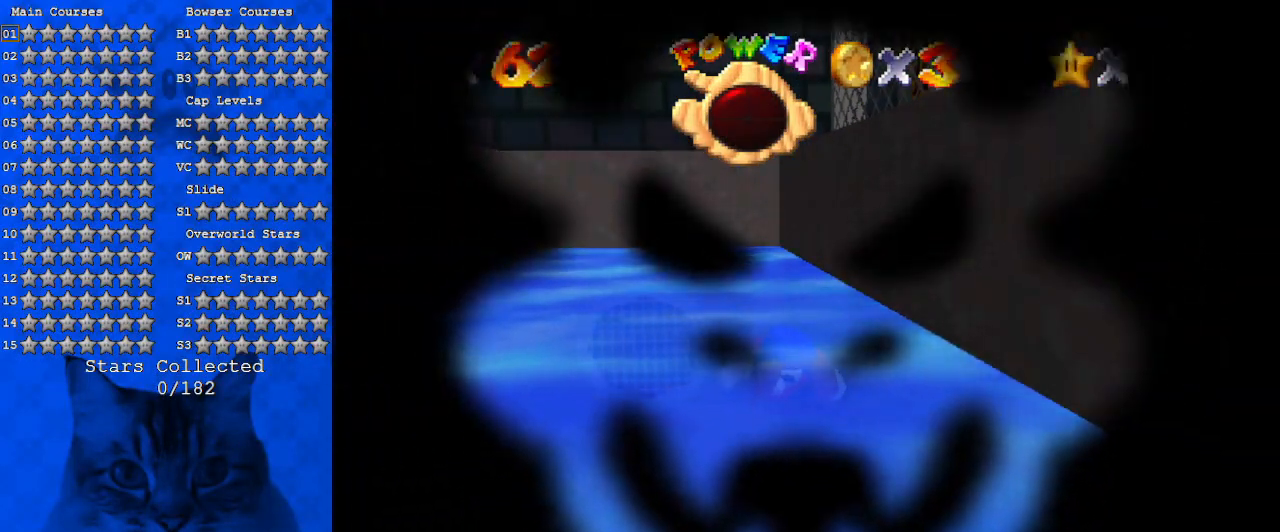
{"keys": [], "events": [[134, "c", "up"]]}
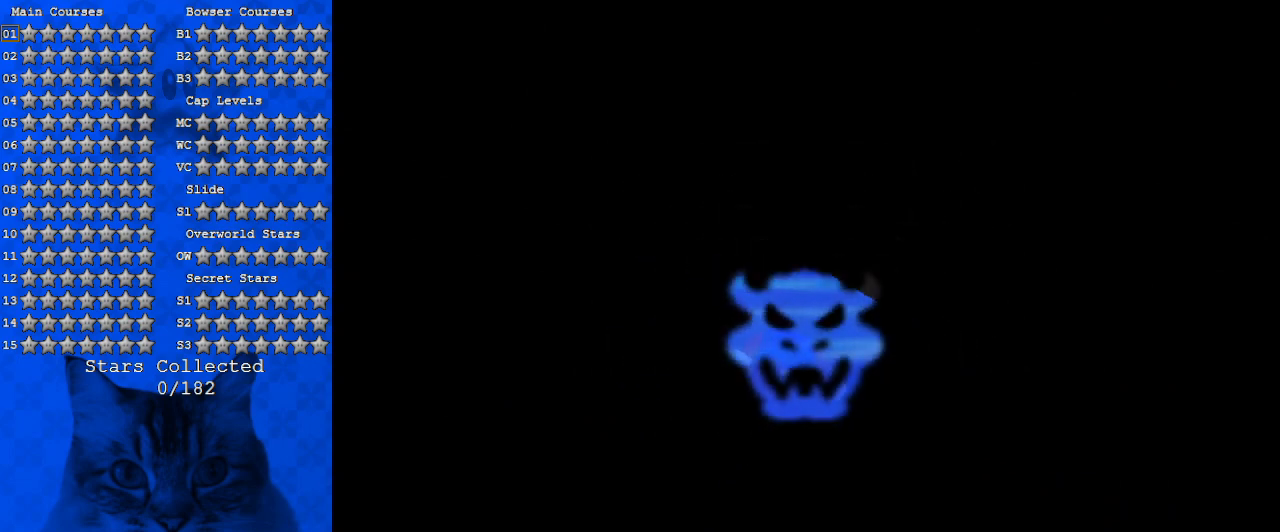
{"keys": [], "events": []}
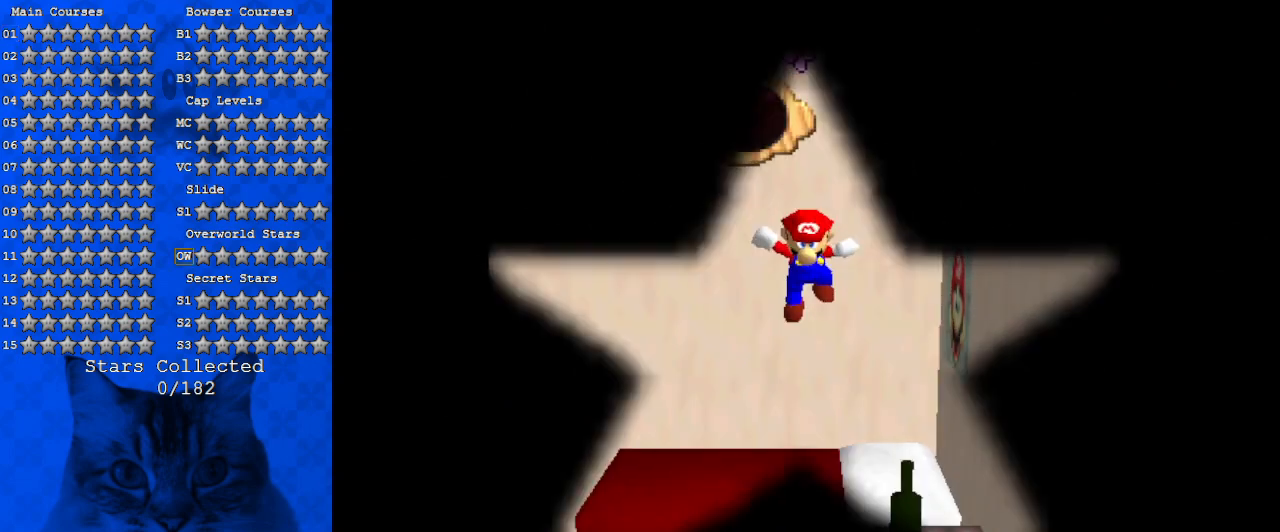
{"keys": ["w"], "events": [[134, "s", "down"], [200, "s", "up"], [300, "a", "down"], [400, "w", "down"], [434, "a", "up"]]}
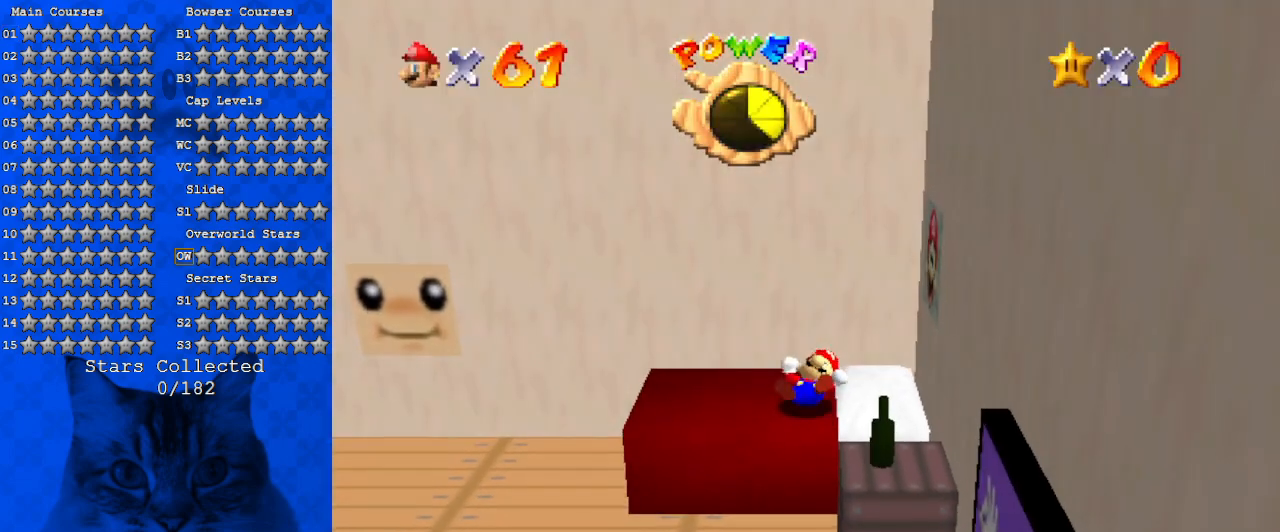
{"keys": [], "events": [[34, "w", "up"]]}
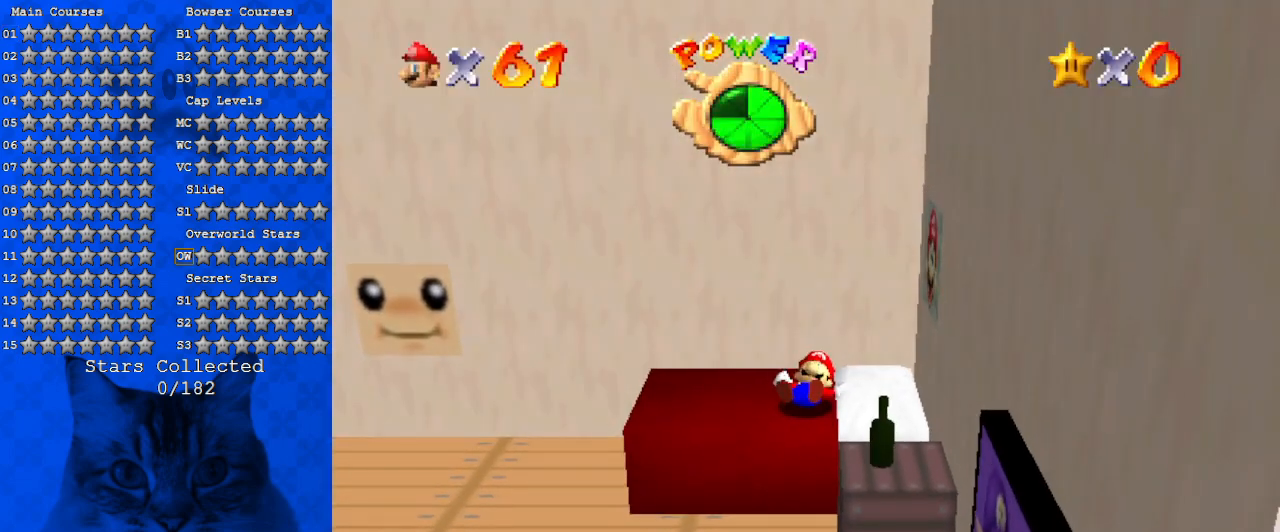
{"keys": [], "events": [[200, "a", "down"], [234, "w", "down"], [334, "a", "up"], [334, "w", "up"]]}